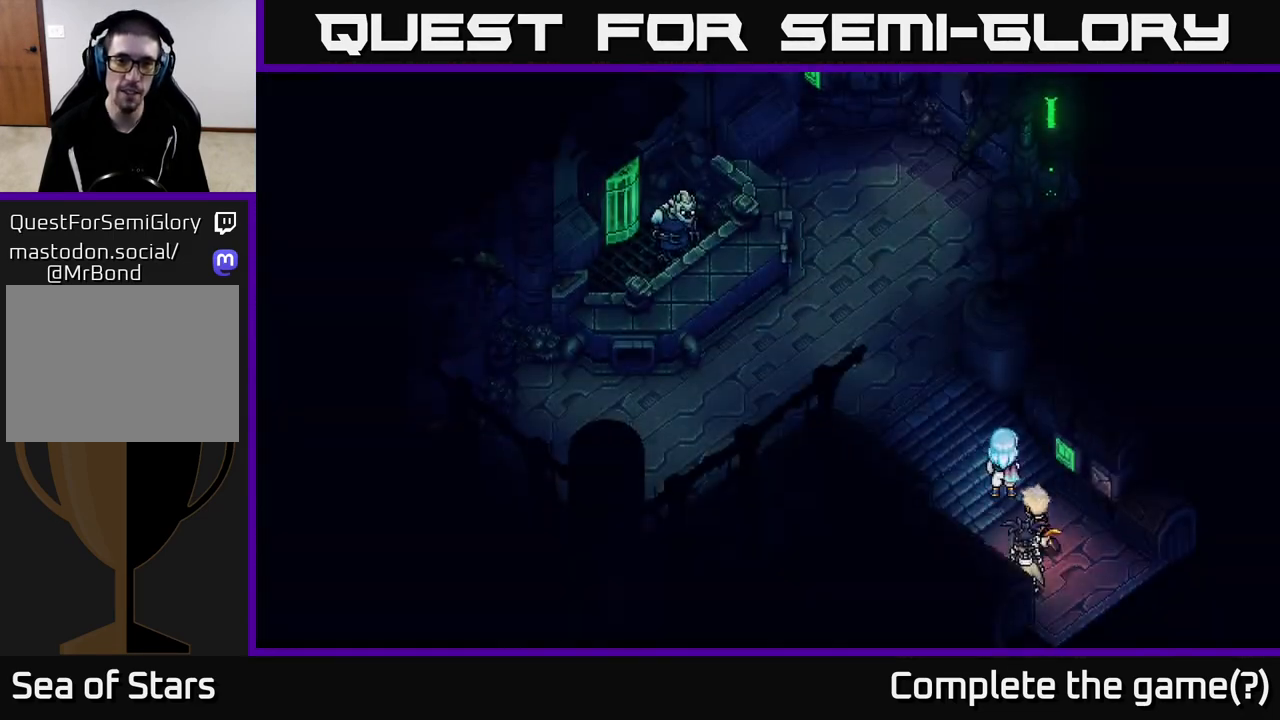
Gameplay with a controller (Xbox layout); each line is a JSON object with the inputs held at the frame after it. "events" lists button and stick changes between this image and that frame as [ms after this image, input, new state], when the widget could be followed in between.
{"buttons": [], "left_stick": "down-right", "right_stick": "center", "events": [[383, "left_stick", "right"], [433, "left_stick", "down-right"]]}
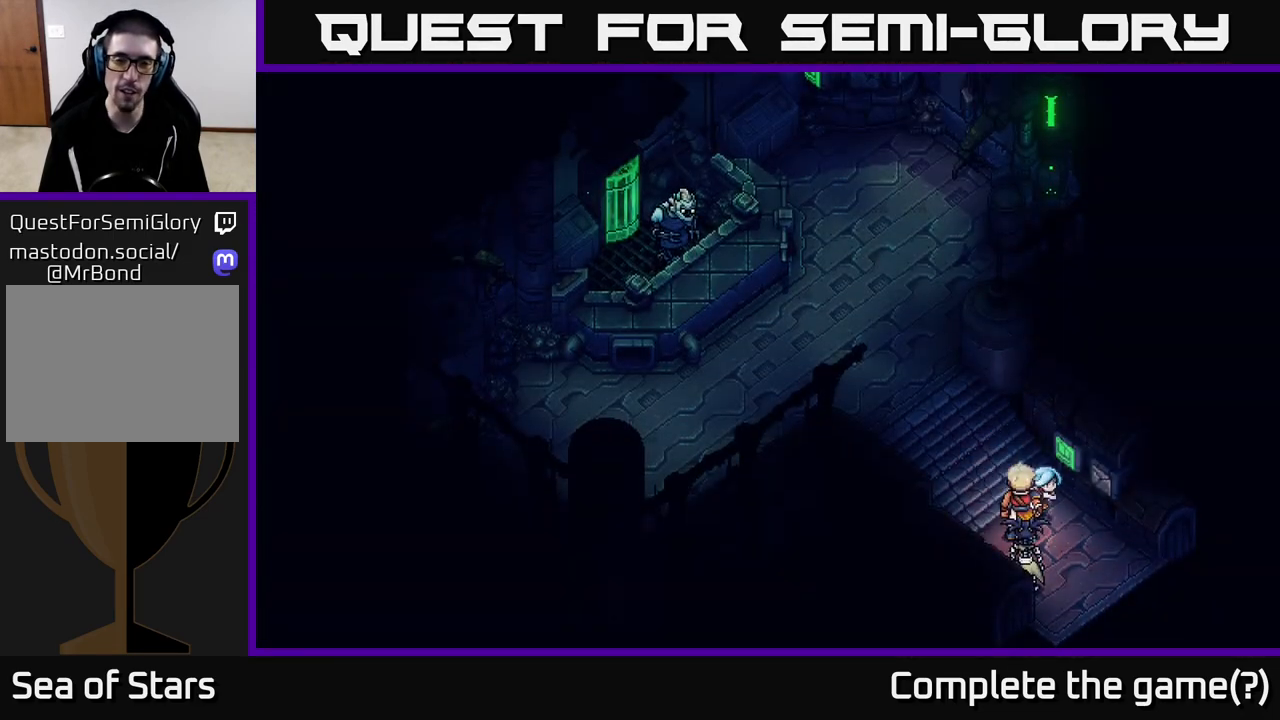
{"buttons": [], "left_stick": "down-right", "right_stick": "center", "events": []}
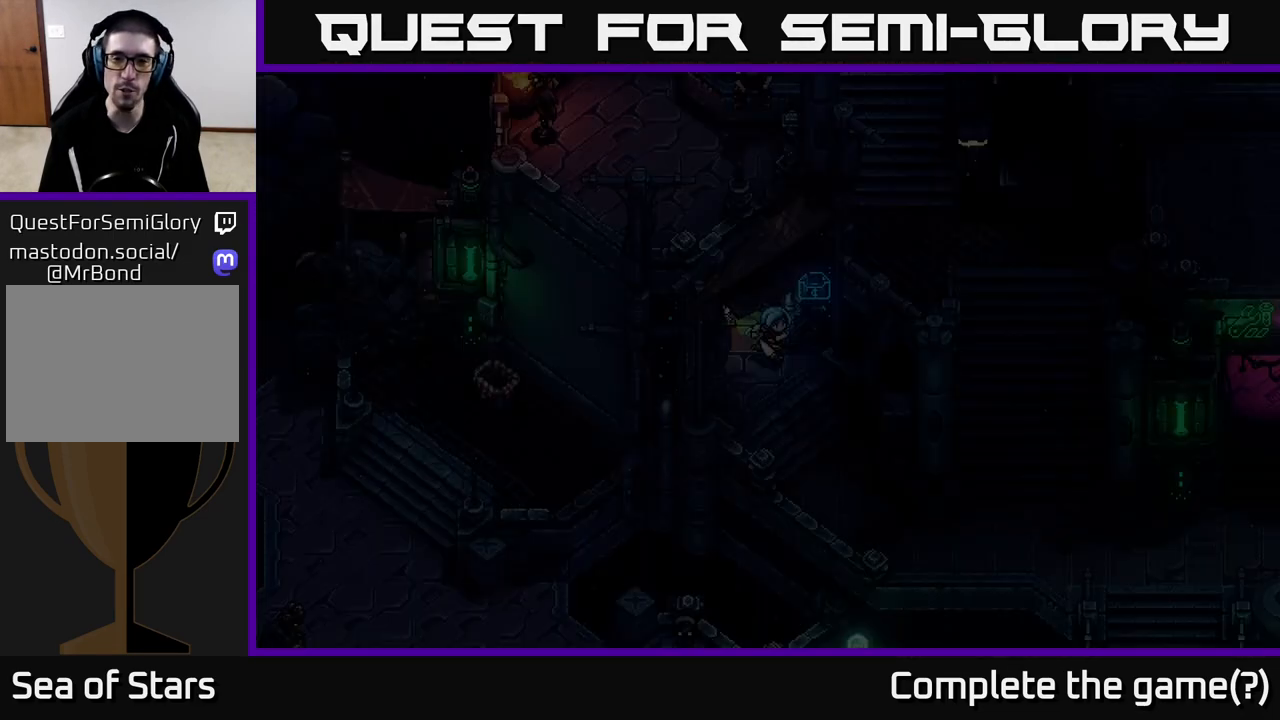
{"buttons": [], "left_stick": "center", "right_stick": "center", "events": [[200, "left_stick", "center"]]}
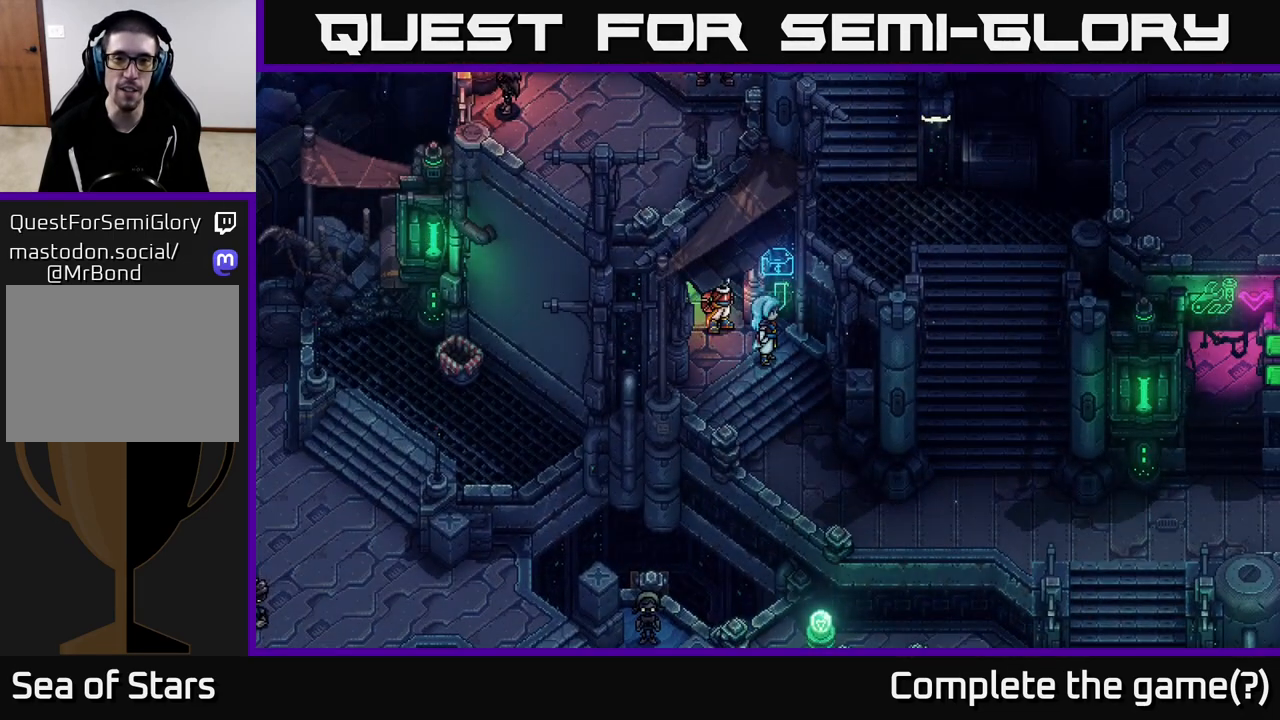
{"buttons": [], "left_stick": "center", "right_stick": "center", "events": []}
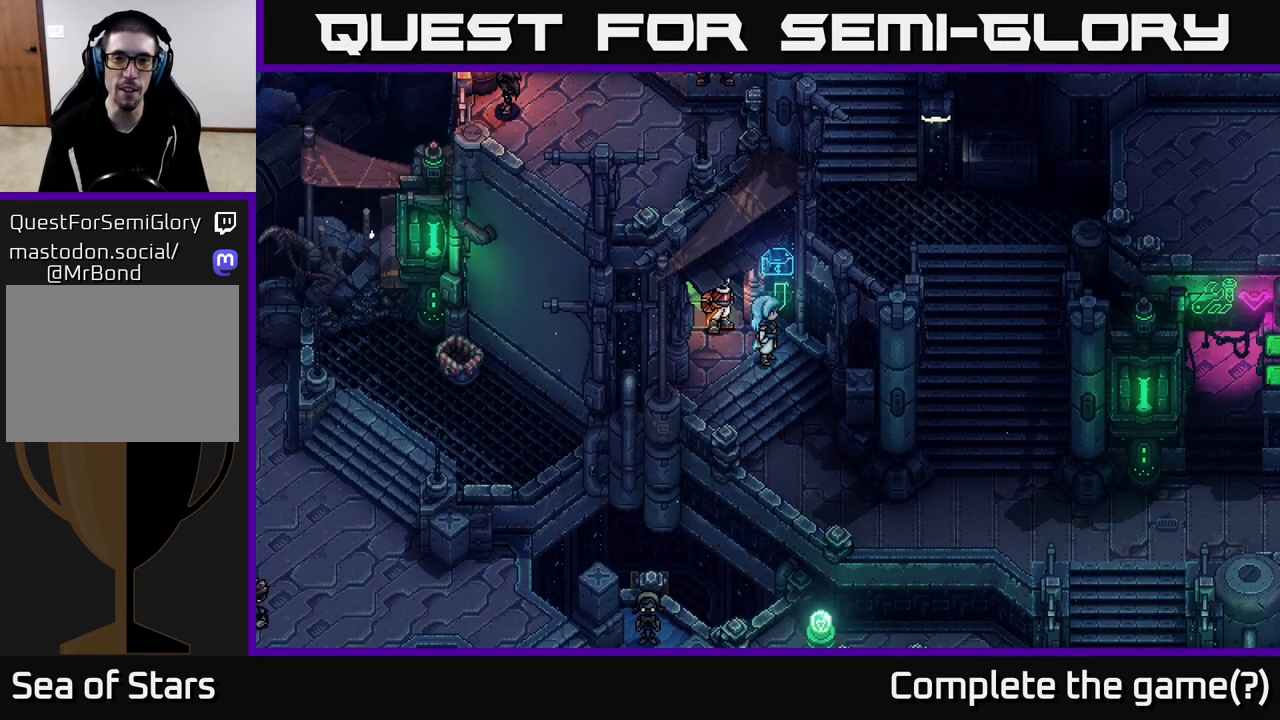
{"buttons": [], "left_stick": "up", "right_stick": "center", "events": [[117, "left_stick", "down"], [350, "left_stick", "up"]]}
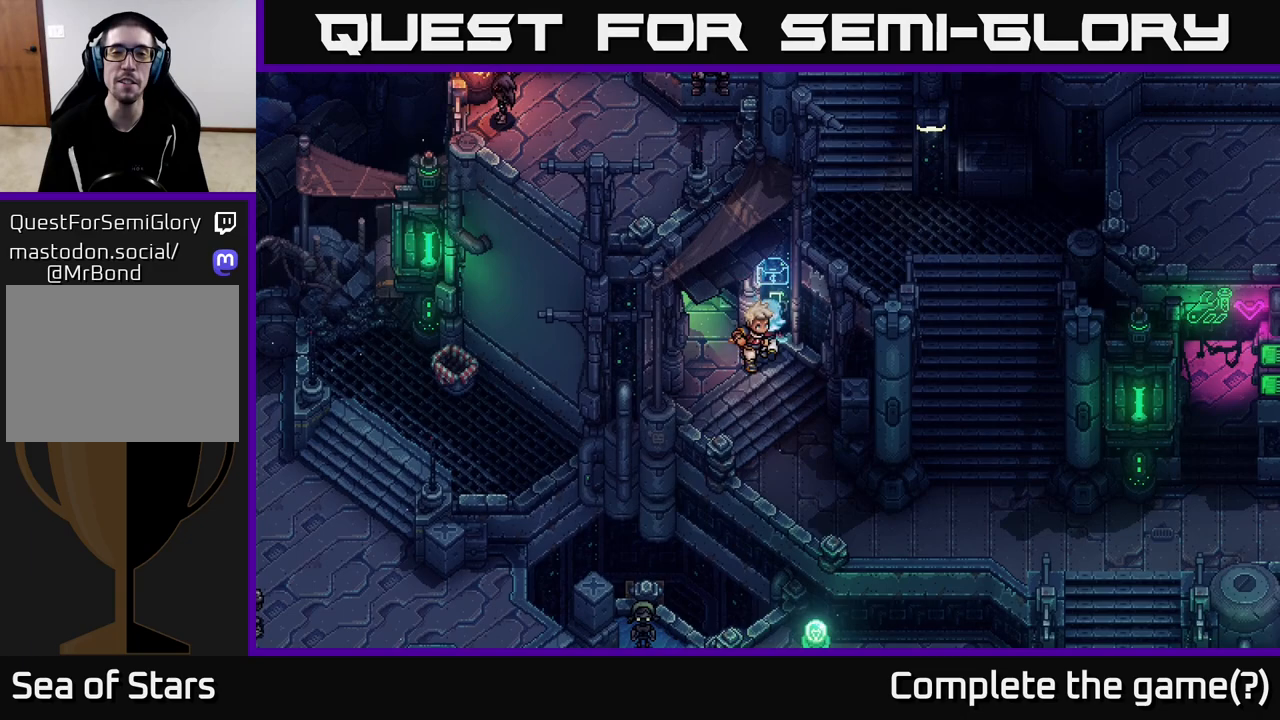
{"buttons": [], "left_stick": "down", "right_stick": "center", "events": [[83, "left_stick", "center"], [367, "left_stick", "down"]]}
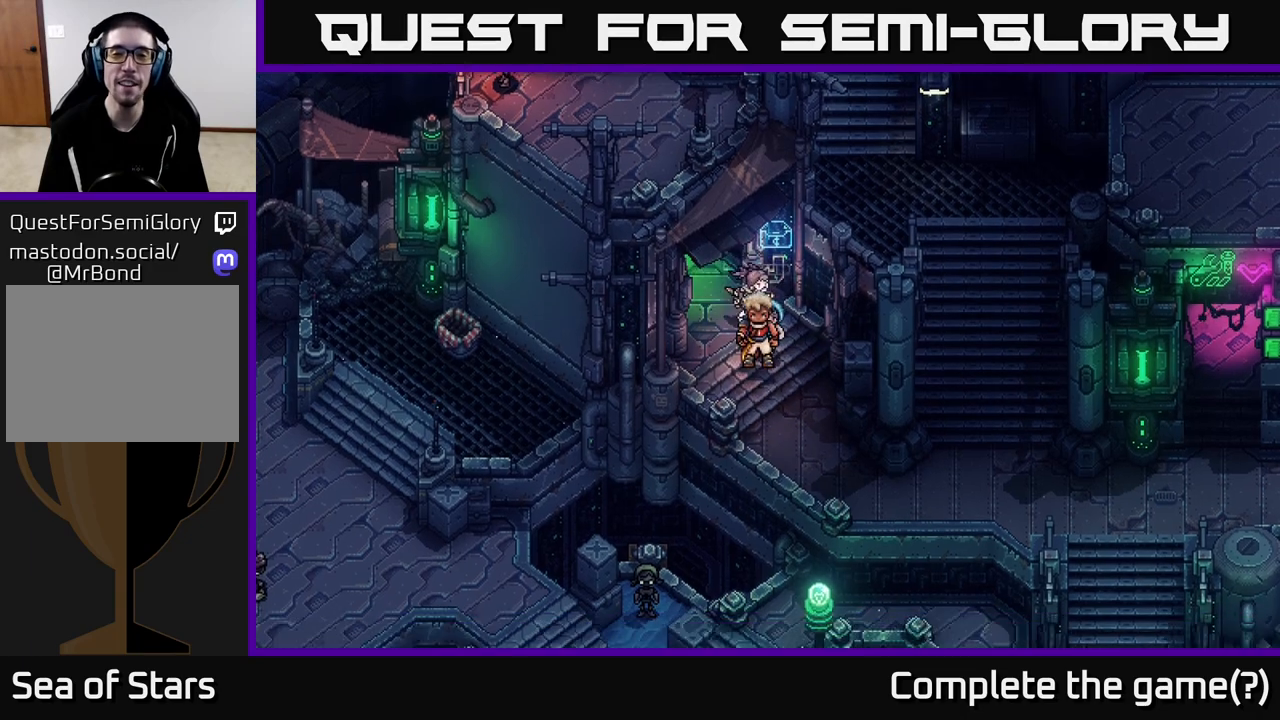
{"buttons": [], "left_stick": "up", "right_stick": "center", "events": [[183, "left_stick", "down-right"], [350, "left_stick", "up"]]}
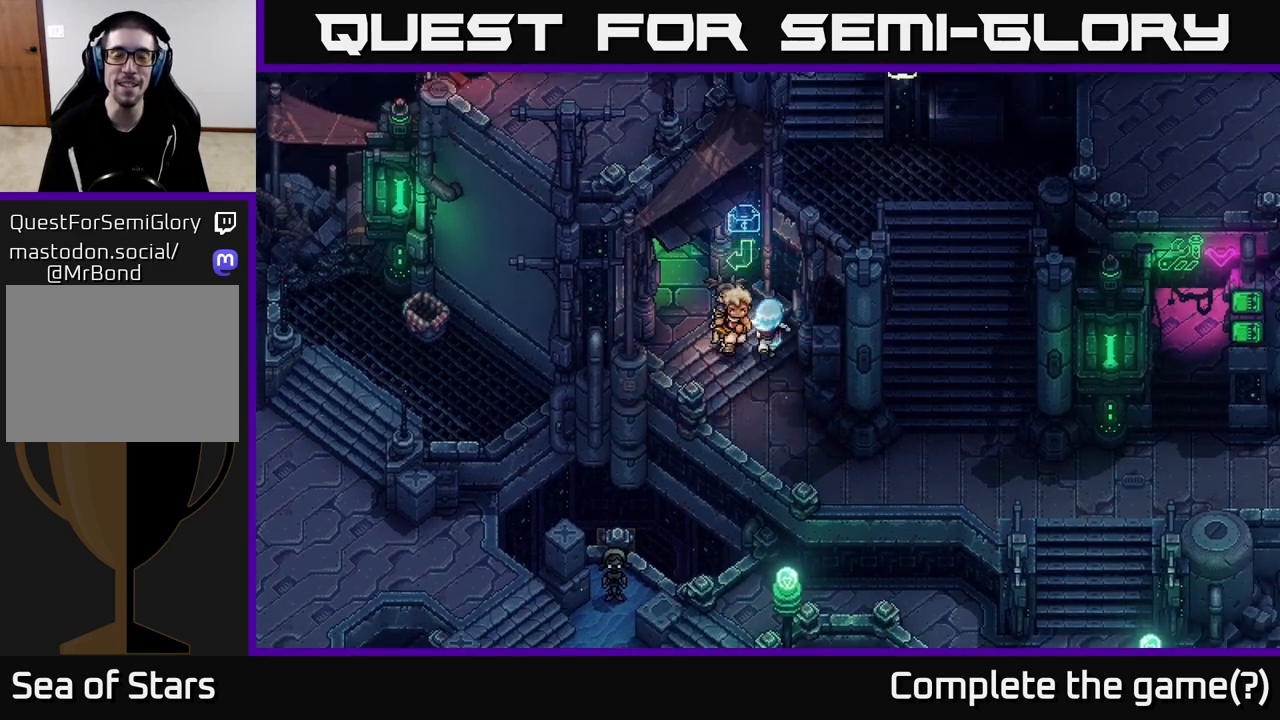
{"buttons": [], "left_stick": "center", "right_stick": "center", "events": [[233, "left_stick", "center"]]}
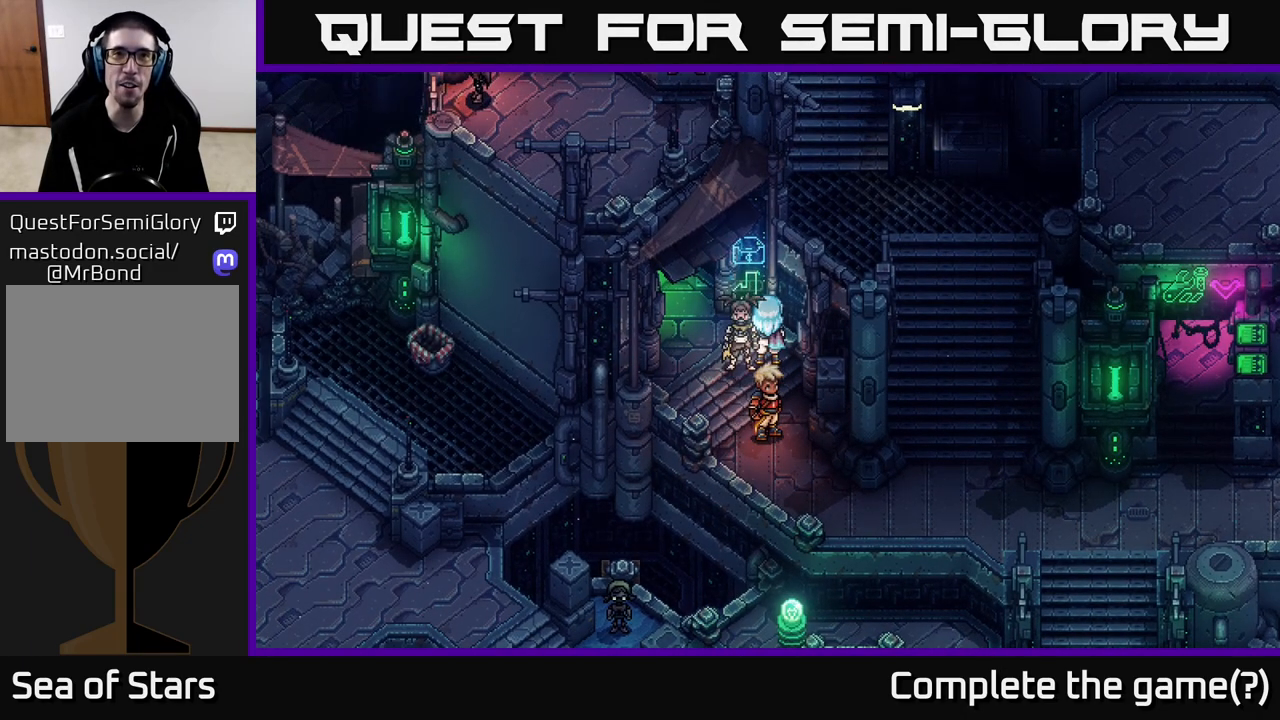
{"buttons": [], "left_stick": "down-right", "right_stick": "center", "events": [[350, "left_stick", "down-right"]]}
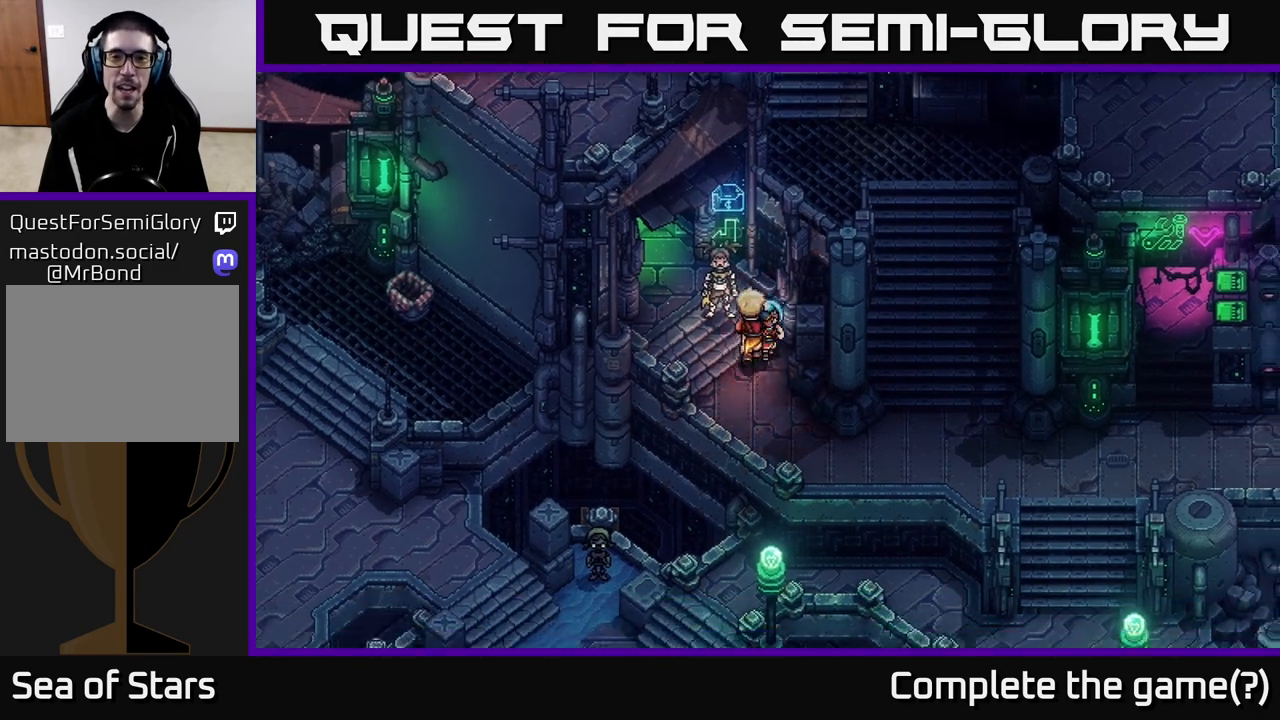
{"buttons": [], "left_stick": "center", "right_stick": "center", "events": [[233, "left_stick", "up-right"], [283, "left_stick", "up"], [467, "left_stick", "center"]]}
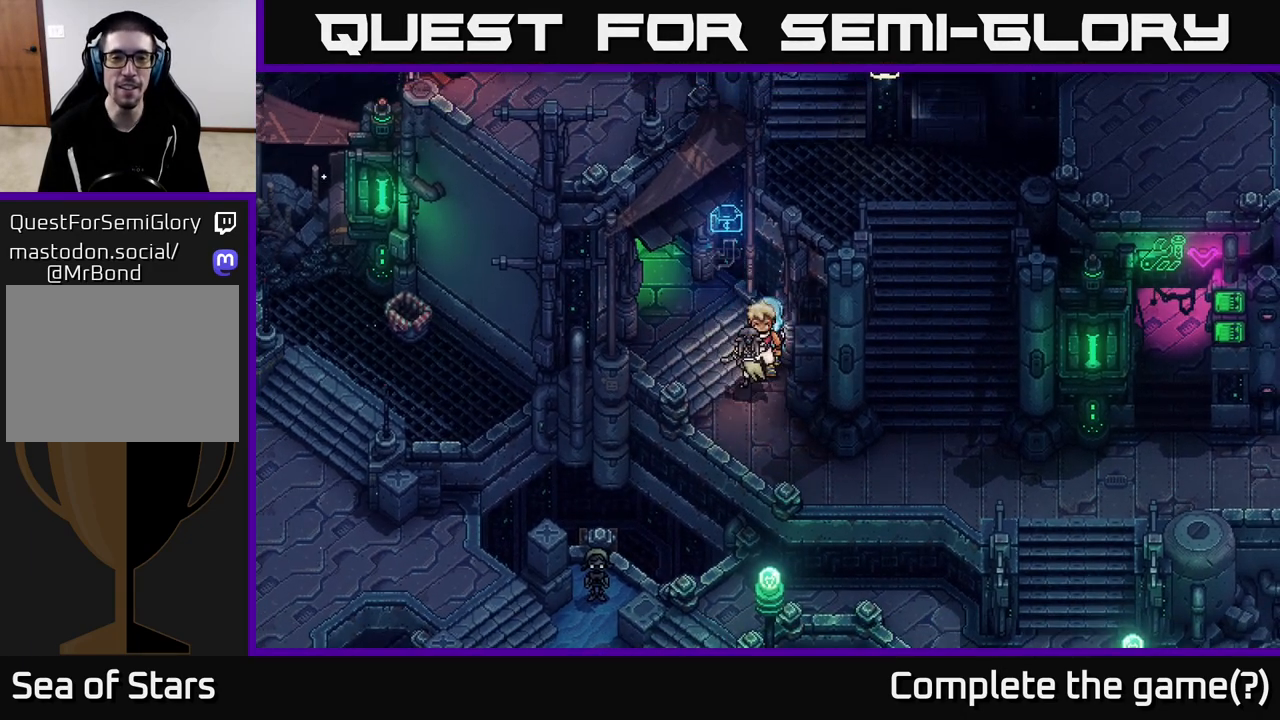
{"buttons": [], "left_stick": "center", "right_stick": "center", "events": [[267, "left_stick", "up-left"], [450, "left_stick", "center"]]}
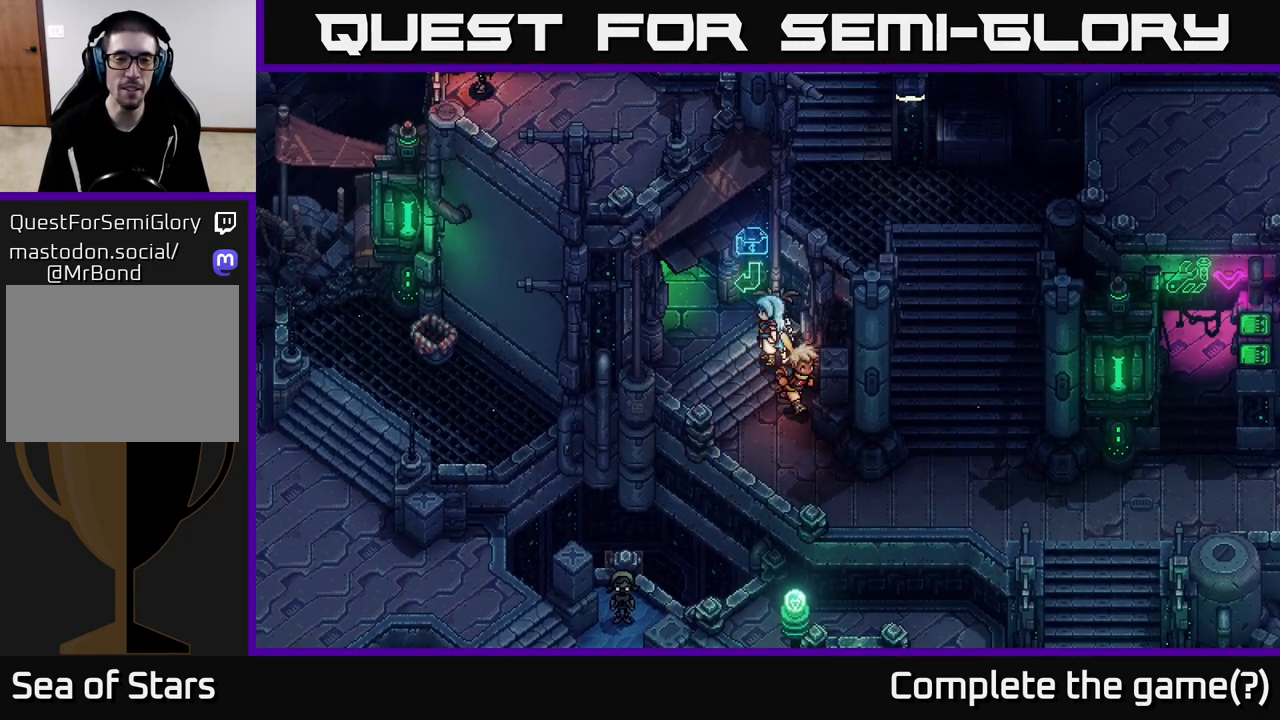
{"buttons": [], "left_stick": "center", "right_stick": "center", "events": []}
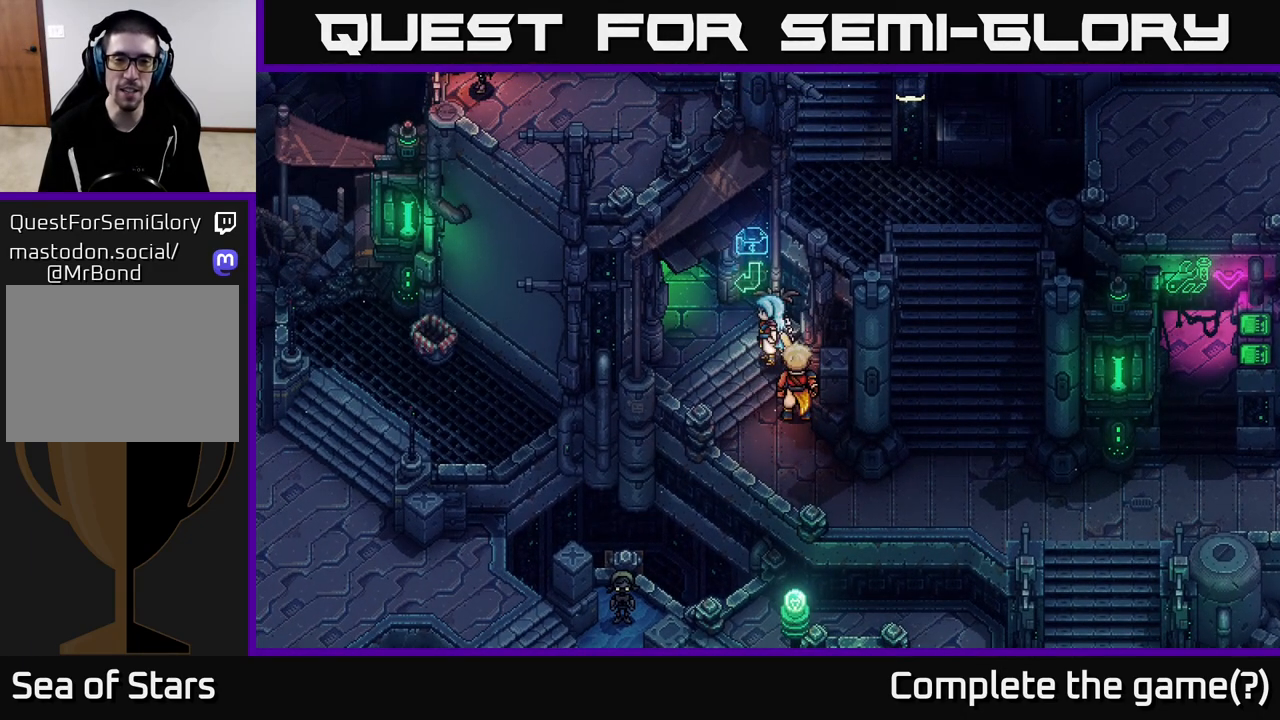
{"buttons": [], "left_stick": "center", "right_stick": "center", "events": []}
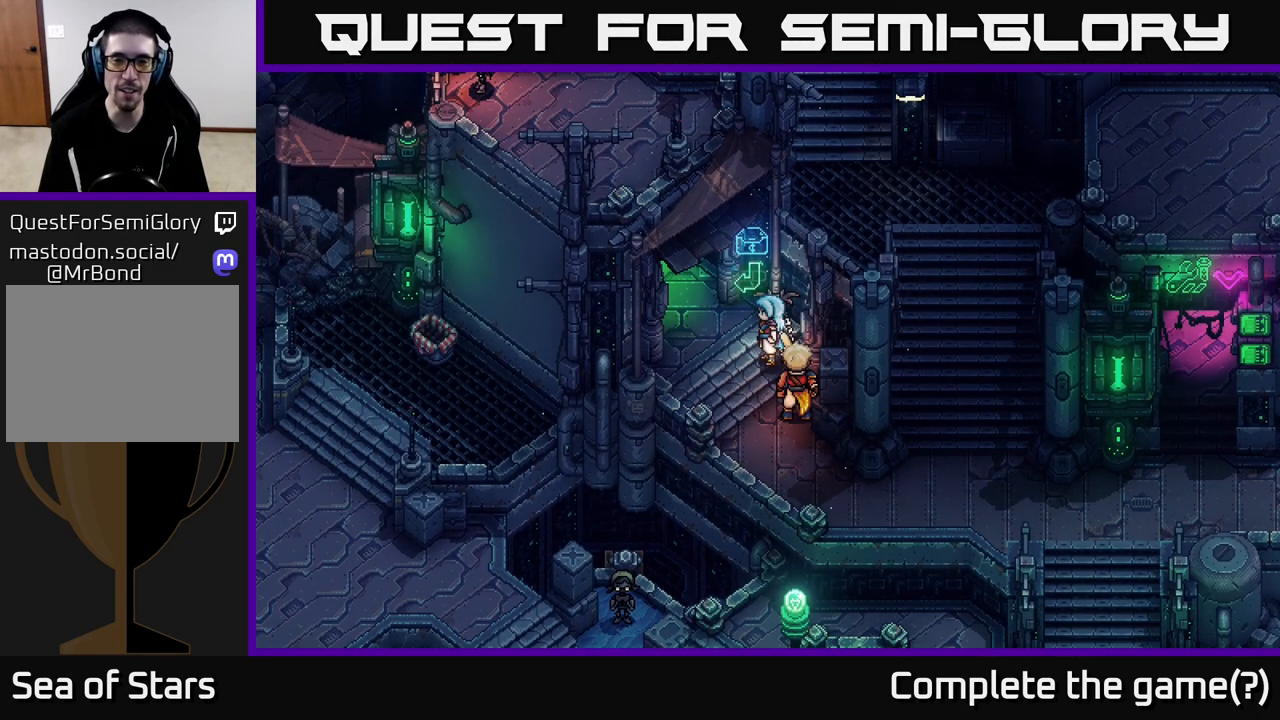
{"buttons": [], "left_stick": "up-left", "right_stick": "center", "events": [[233, "left_stick", "left"], [450, "left_stick", "up-left"]]}
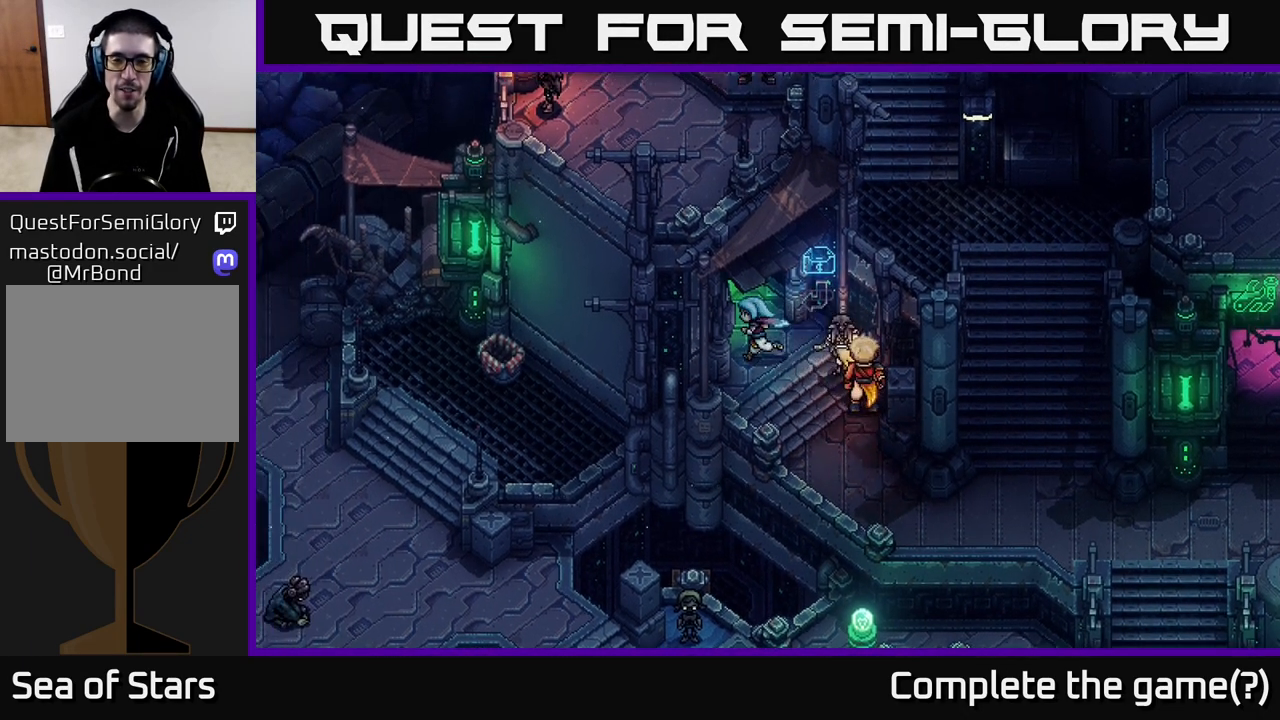
{"buttons": [], "left_stick": "up-left", "right_stick": "center", "events": []}
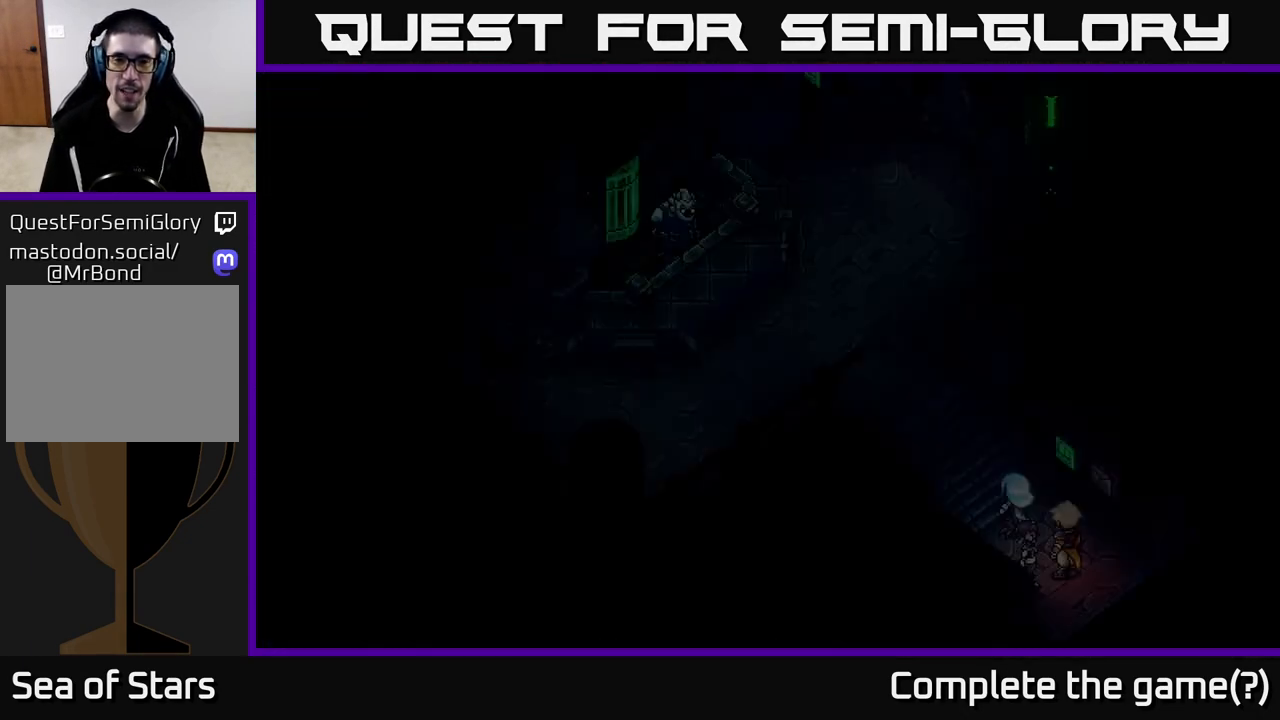
{"buttons": [], "left_stick": "up-left", "right_stick": "center", "events": []}
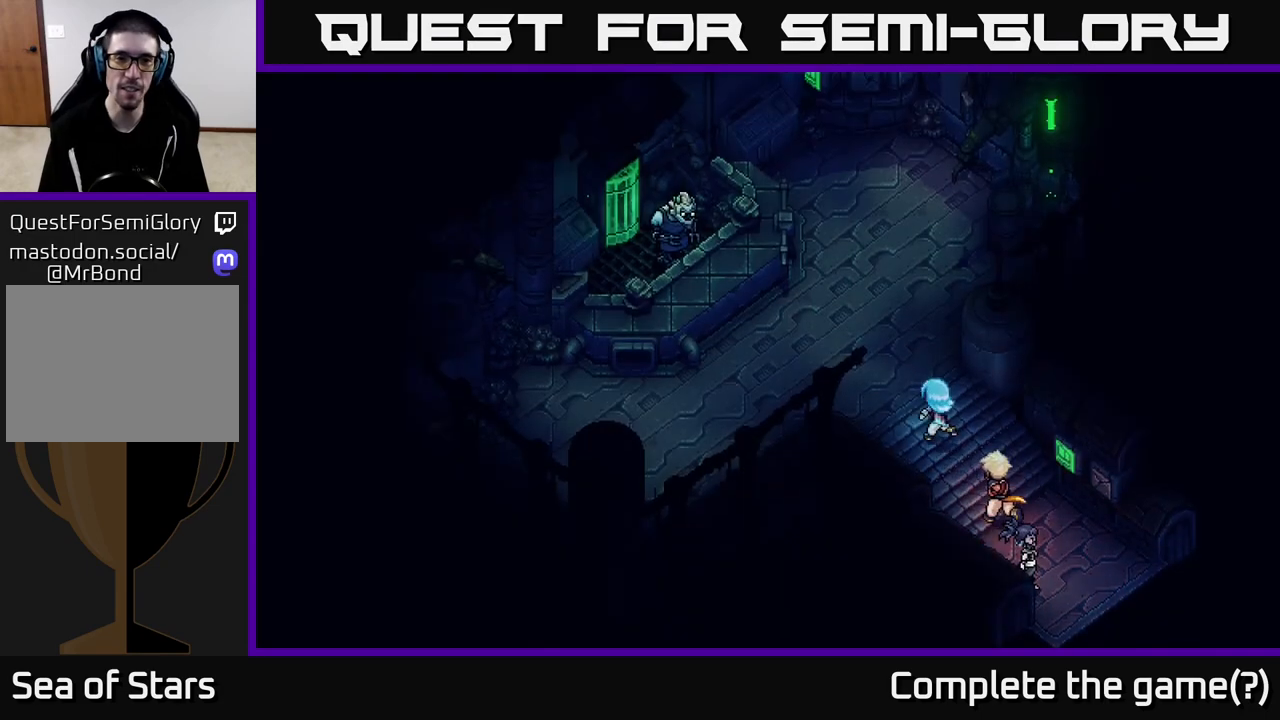
{"buttons": [], "left_stick": "left", "right_stick": "center", "events": [[400, "left_stick", "left"]]}
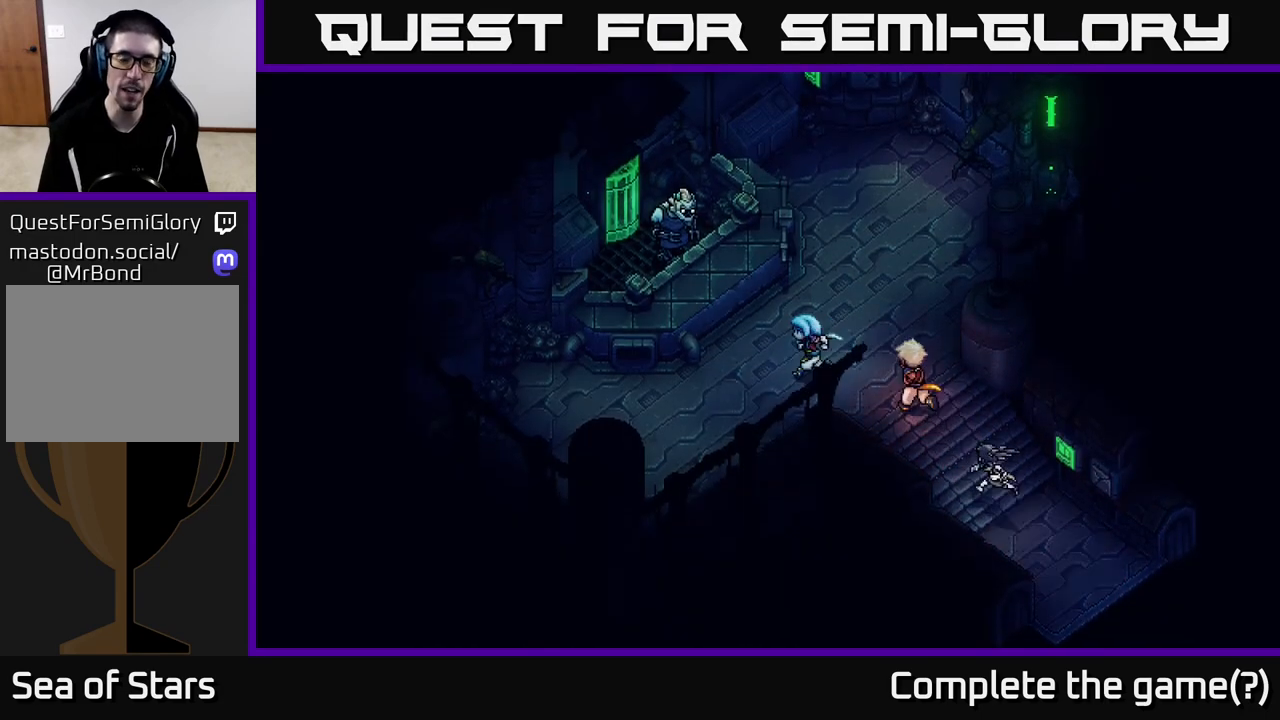
{"buttons": [], "left_stick": "up-left", "right_stick": "center", "events": [[183, "left_stick", "up-left"], [333, "left_stick", "up"], [433, "left_stick", "up-left"]]}
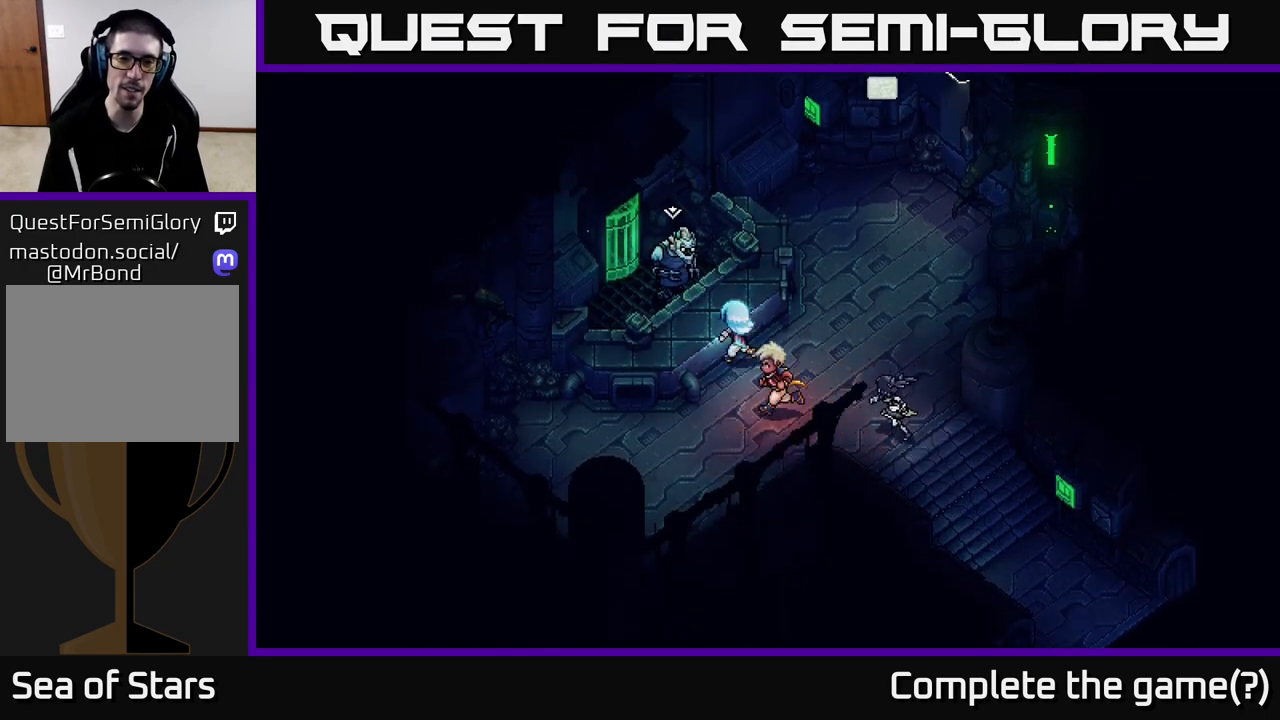
{"buttons": [], "left_stick": "center", "right_stick": "center", "events": [[83, "A", "down"], [183, "A", "up"], [217, "left_stick", "center"]]}
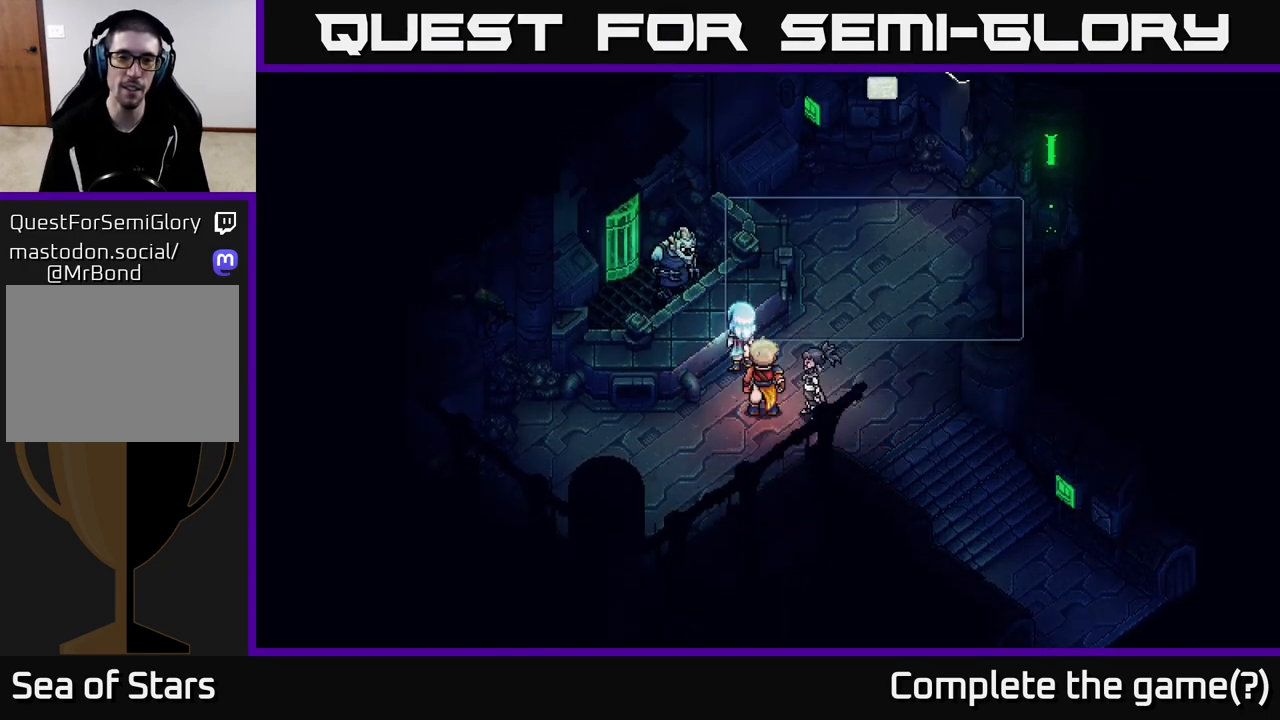
{"buttons": [], "left_stick": "center", "right_stick": "center", "events": [[367, "A", "down"], [483, "A", "up"]]}
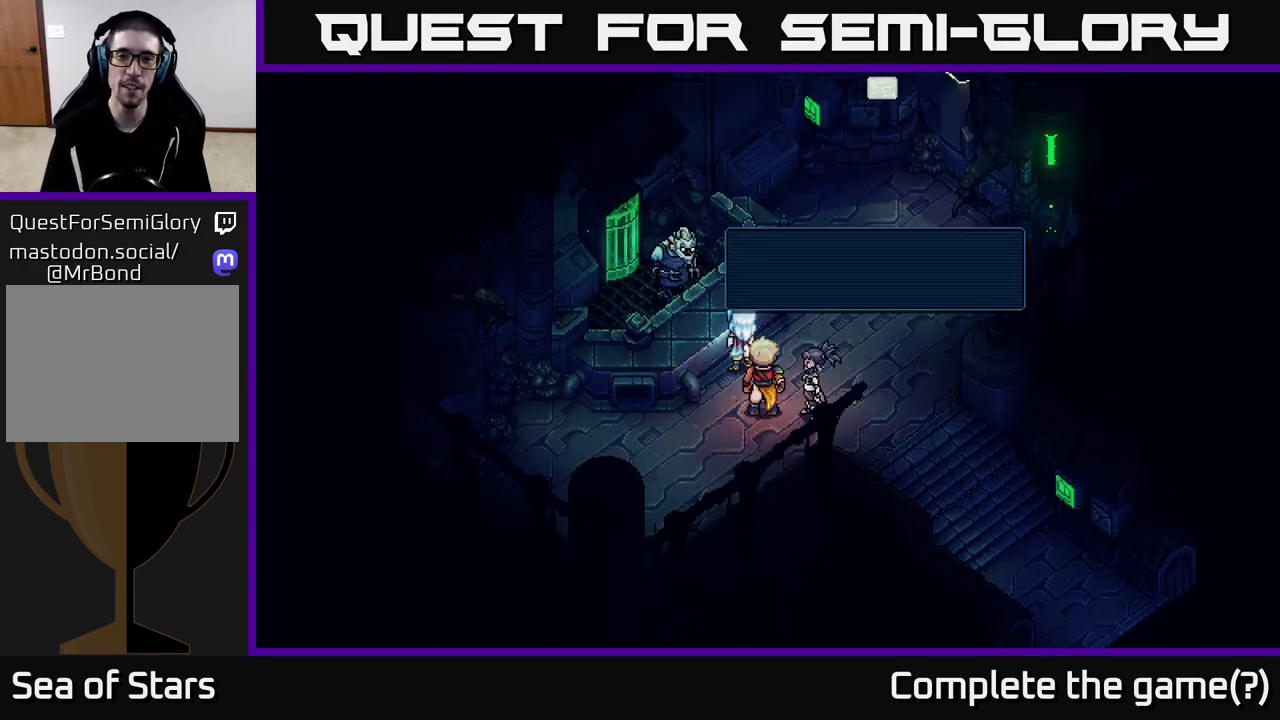
{"buttons": [], "left_stick": "center", "right_stick": "center", "events": []}
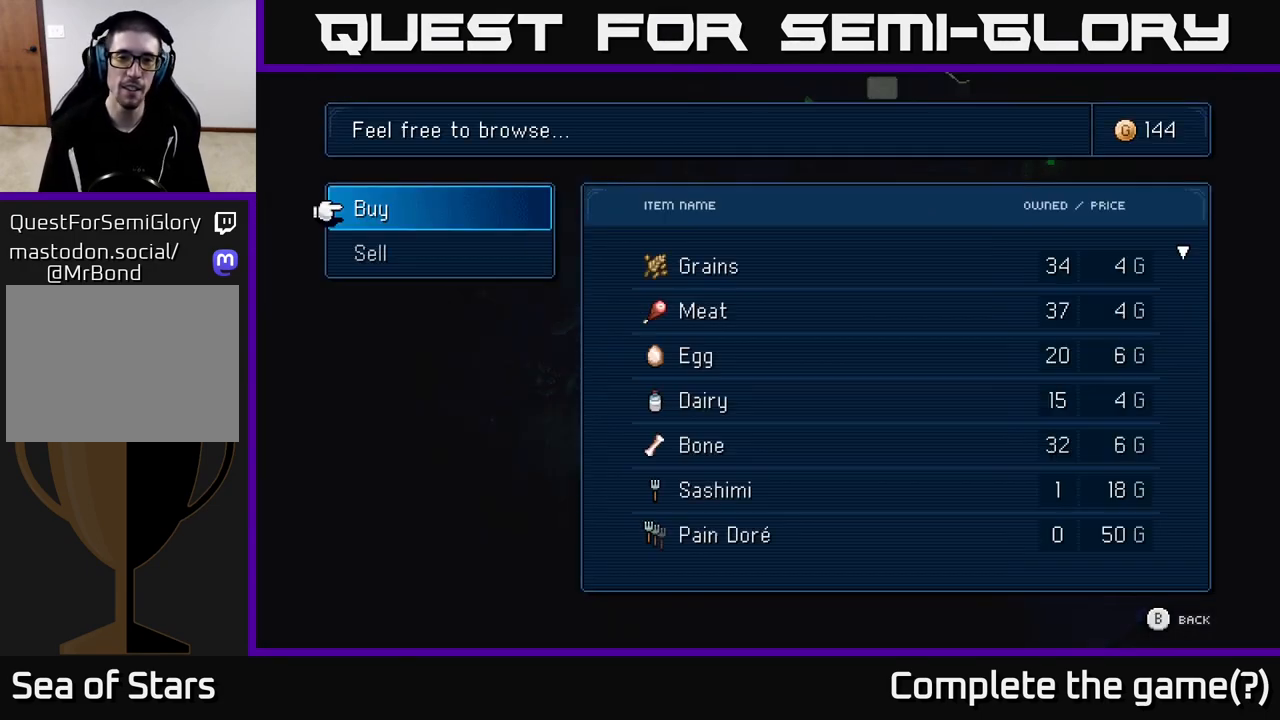
{"buttons": [], "left_stick": "center", "right_stick": "center", "events": []}
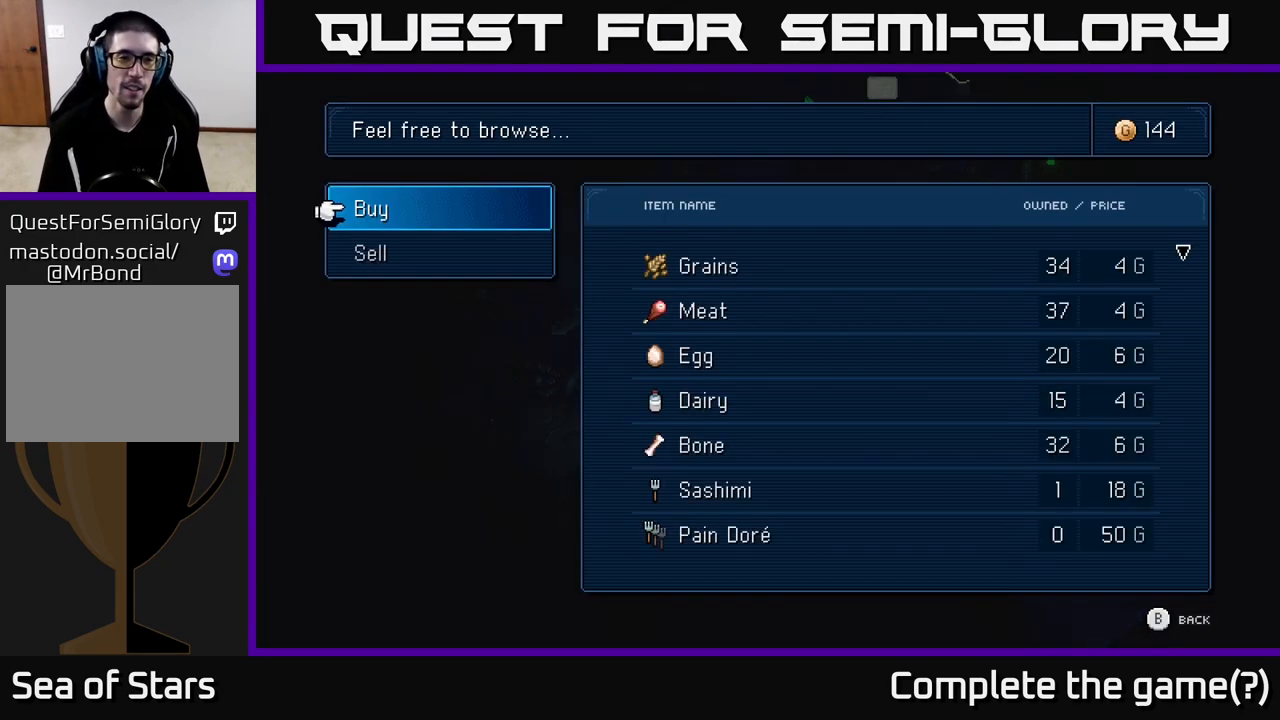
{"buttons": [], "left_stick": "center", "right_stick": "center", "events": []}
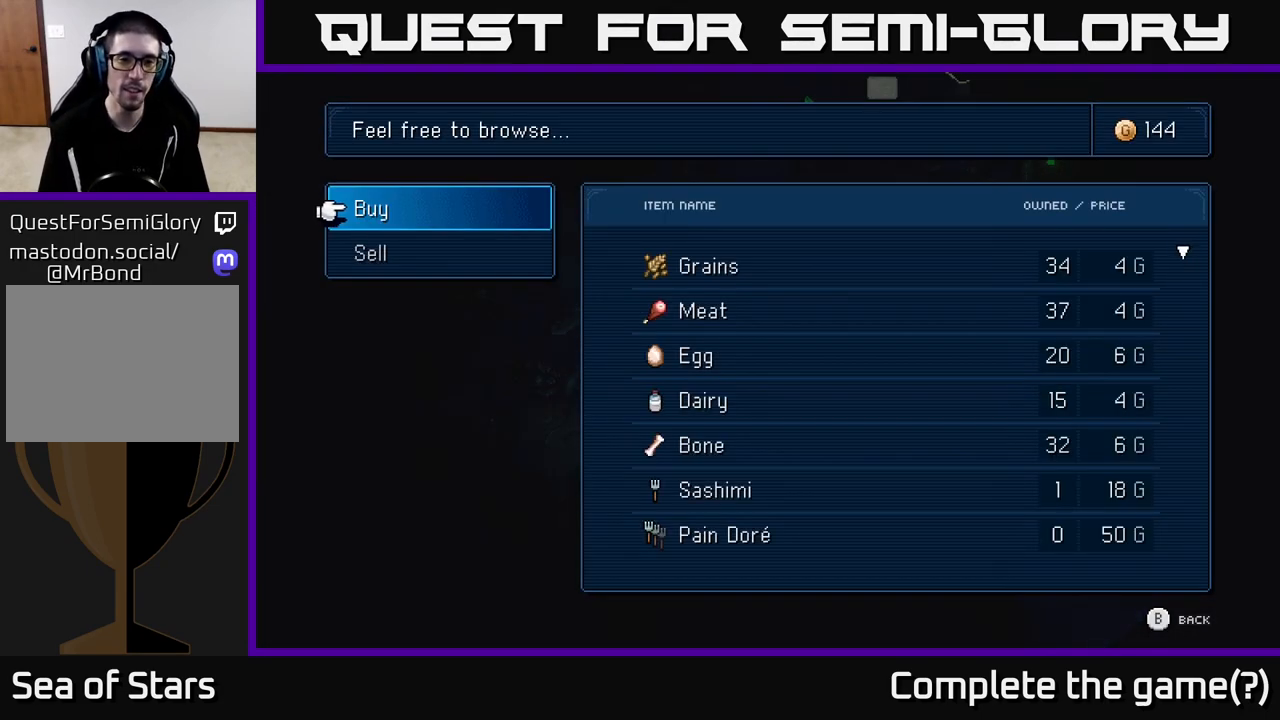
{"buttons": [], "left_stick": "center", "right_stick": "center", "events": []}
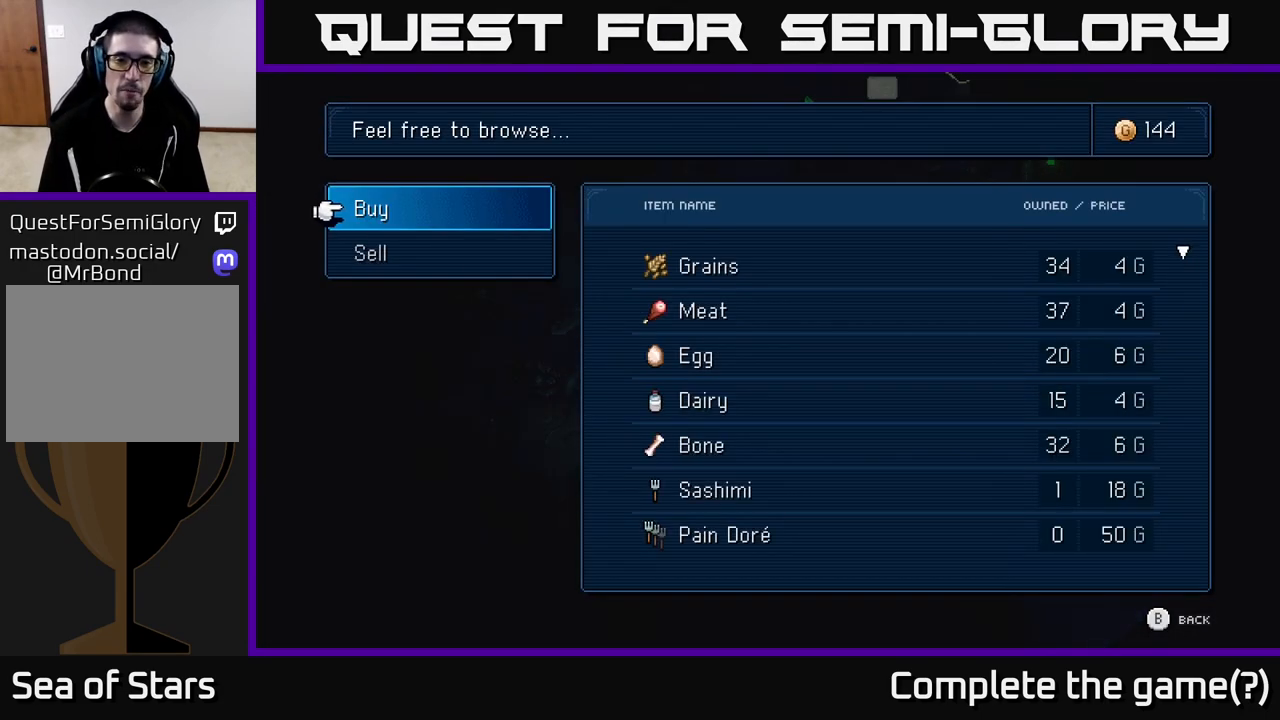
{"buttons": [], "left_stick": "center", "right_stick": "center", "events": [[133, "A", "down"], [200, "A", "up"], [367, "DPAD_DOWN", "down"], [433, "DPAD_DOWN", "up"]]}
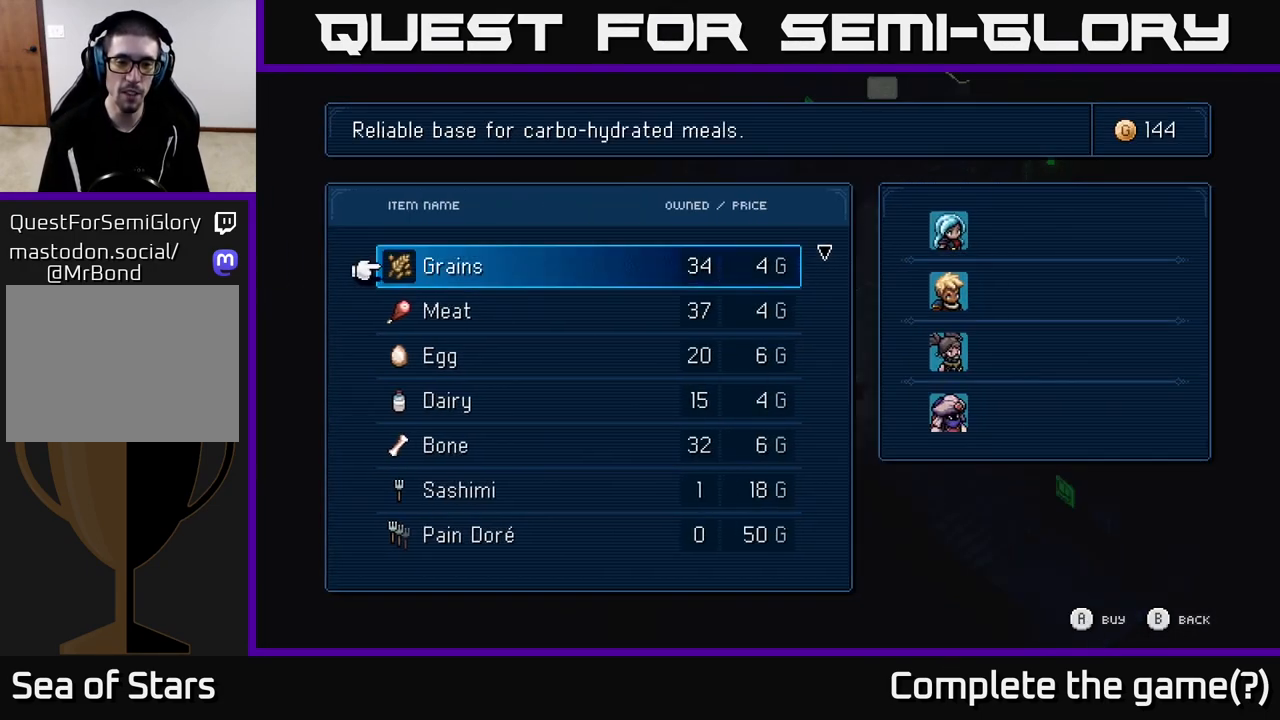
{"buttons": [], "left_stick": "center", "right_stick": "center", "events": [[150, "DPAD_DOWN", "down"], [200, "DPAD_DOWN", "up"], [317, "DPAD_DOWN", "down"], [367, "DPAD_DOWN", "up"]]}
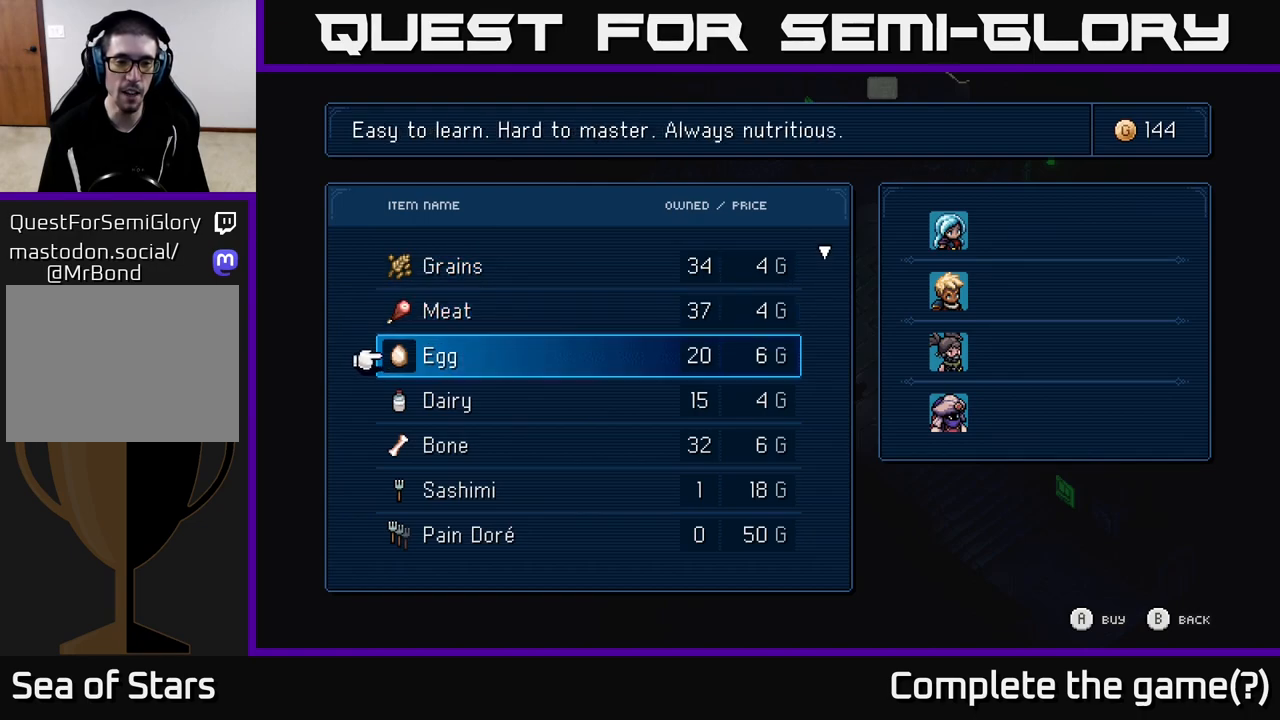
{"buttons": [], "left_stick": "center", "right_stick": "center", "events": [[83, "DPAD_DOWN", "down"], [150, "DPAD_DOWN", "up"], [233, "DPAD_DOWN", "down"], [300, "DPAD_DOWN", "up"], [383, "DPAD_DOWN", "down"], [433, "DPAD_DOWN", "up"]]}